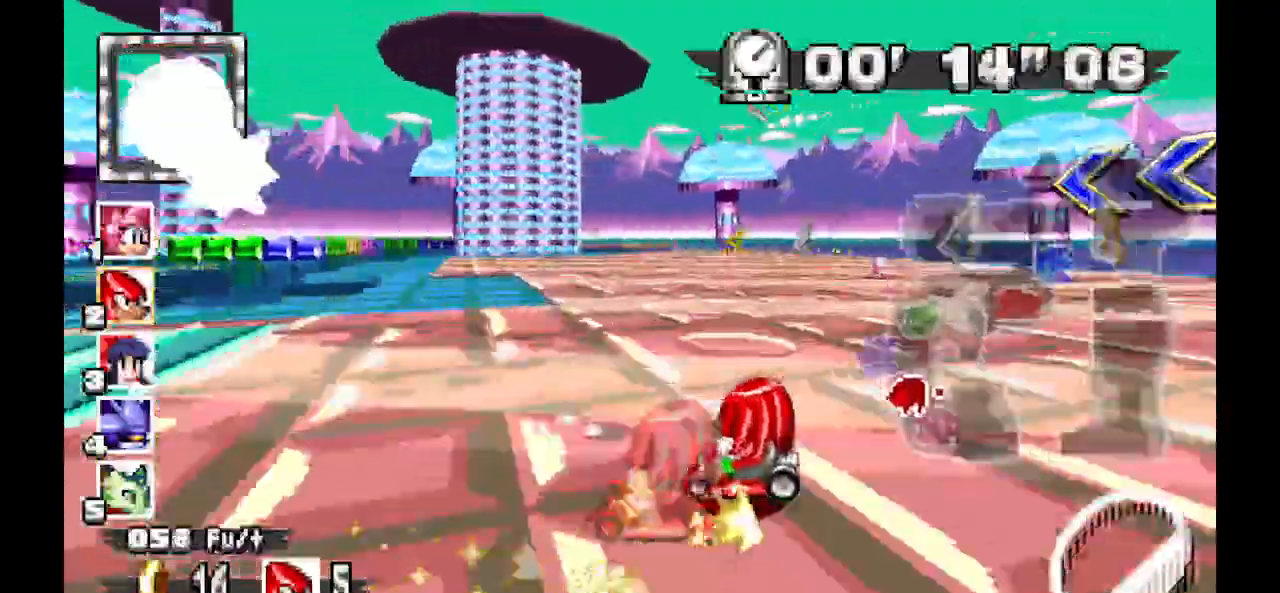
Gameplay with a controller (Xbox layout); each line is a JSON object with the inputs held at the frame after it (dt_ms = milliseconds from this image to that frame). "events" lists button and stick changes between this image and that frame as [ms after this image, input, new state], when the widget could be followed in between. Not read: DPAD_DOWN DPAD_LEFT DPAD_RIGHT DPAD_UP L1 L2 L3 R1 R2 R3 SELECT X Z.
{"dt_ms": 500, "buttons": ["A"], "events": []}
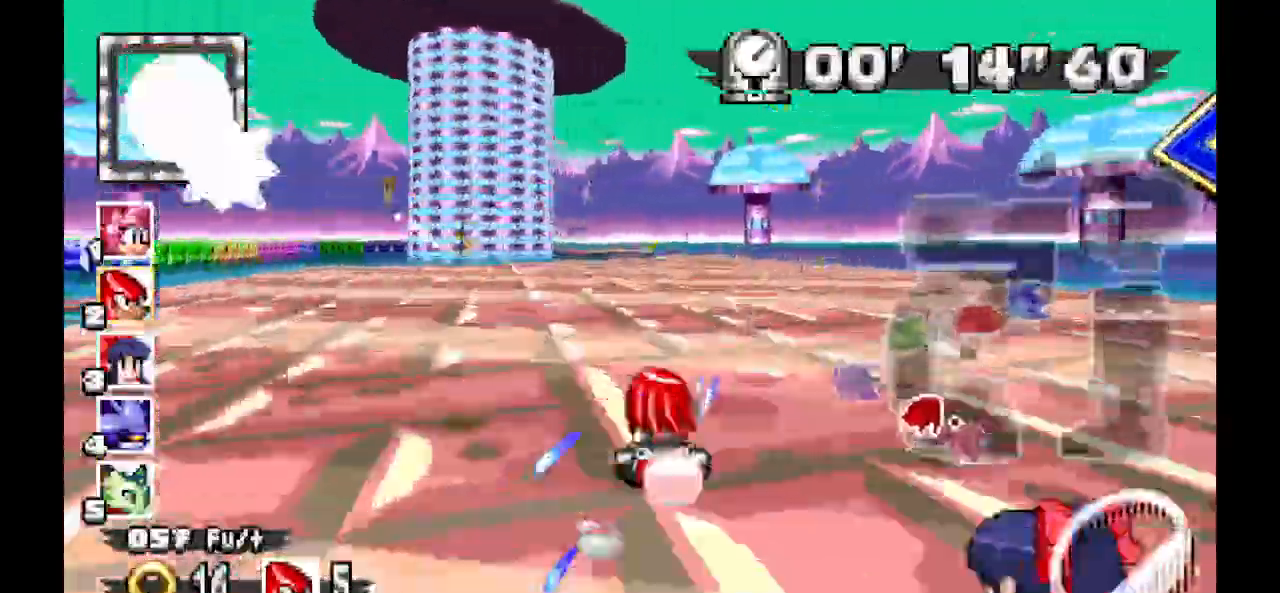
{"dt_ms": 500, "buttons": ["A"], "events": []}
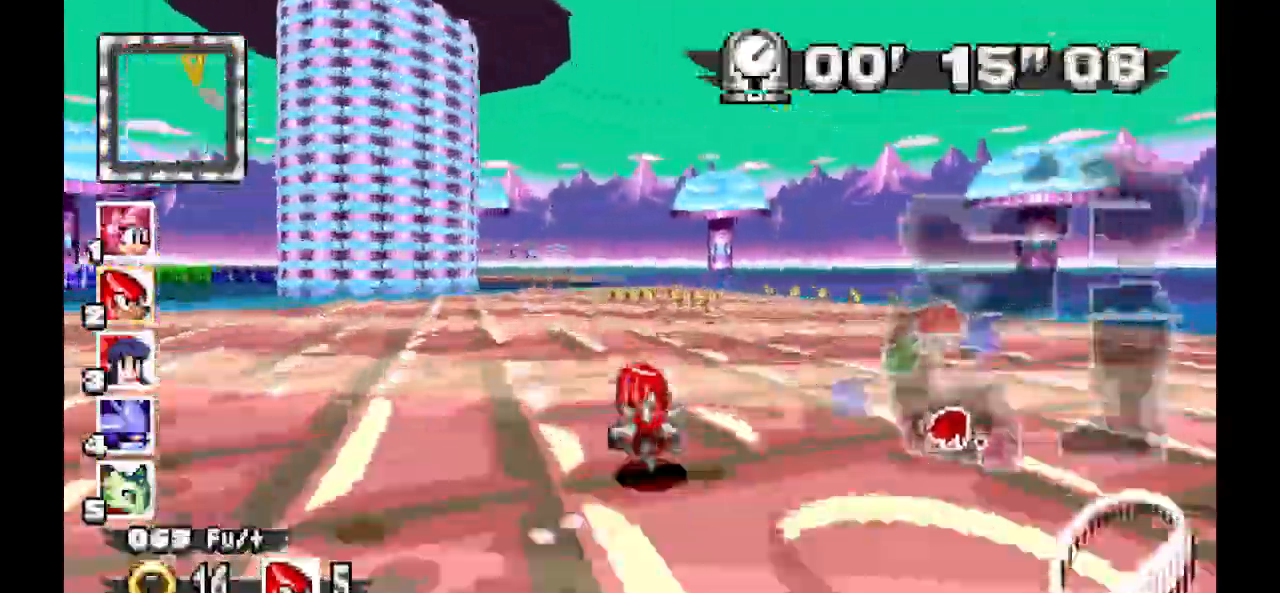
{"dt_ms": 500, "buttons": ["A"], "events": []}
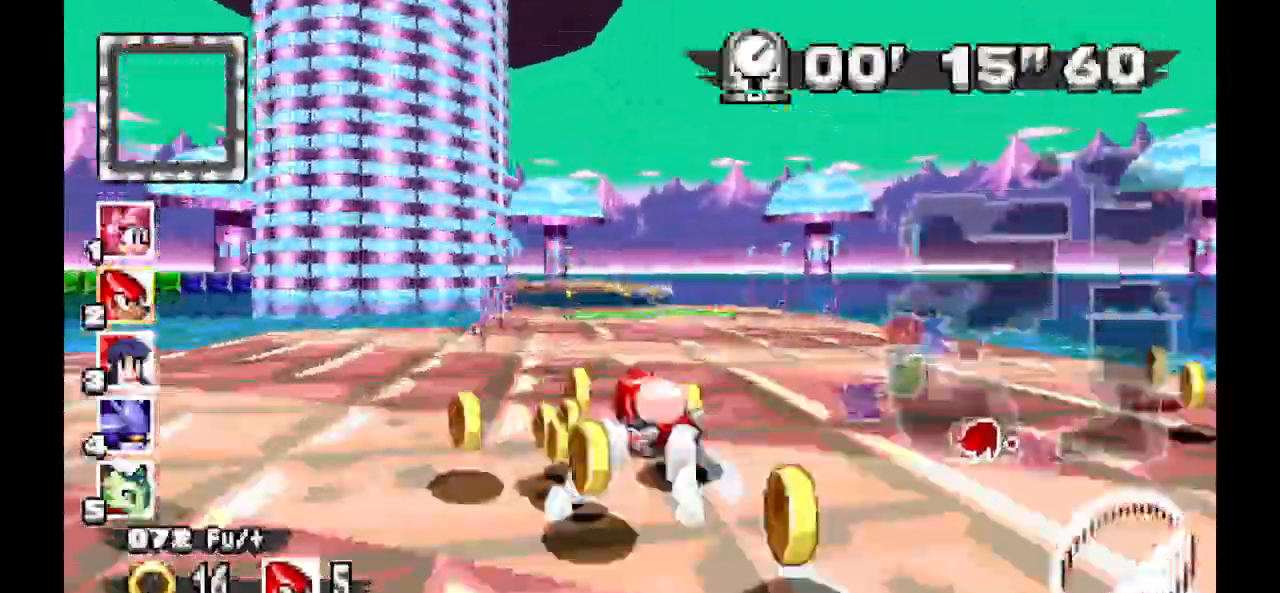
{"dt_ms": 500, "buttons": ["A"]}
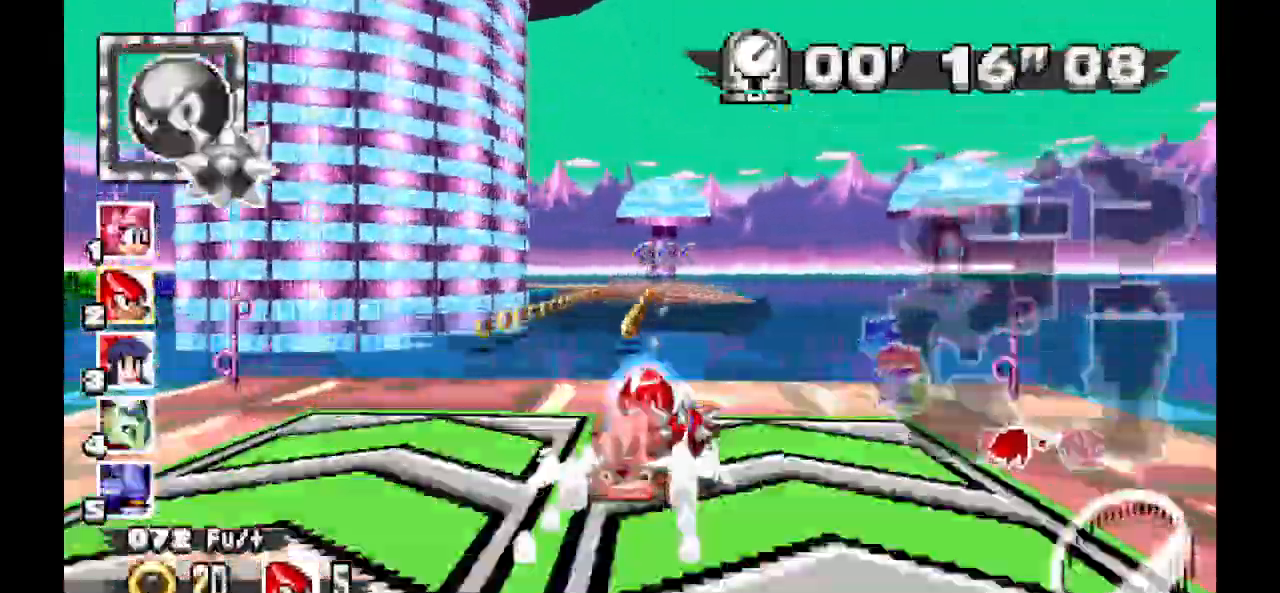
{"dt_ms": 1000, "buttons": ["A"]}
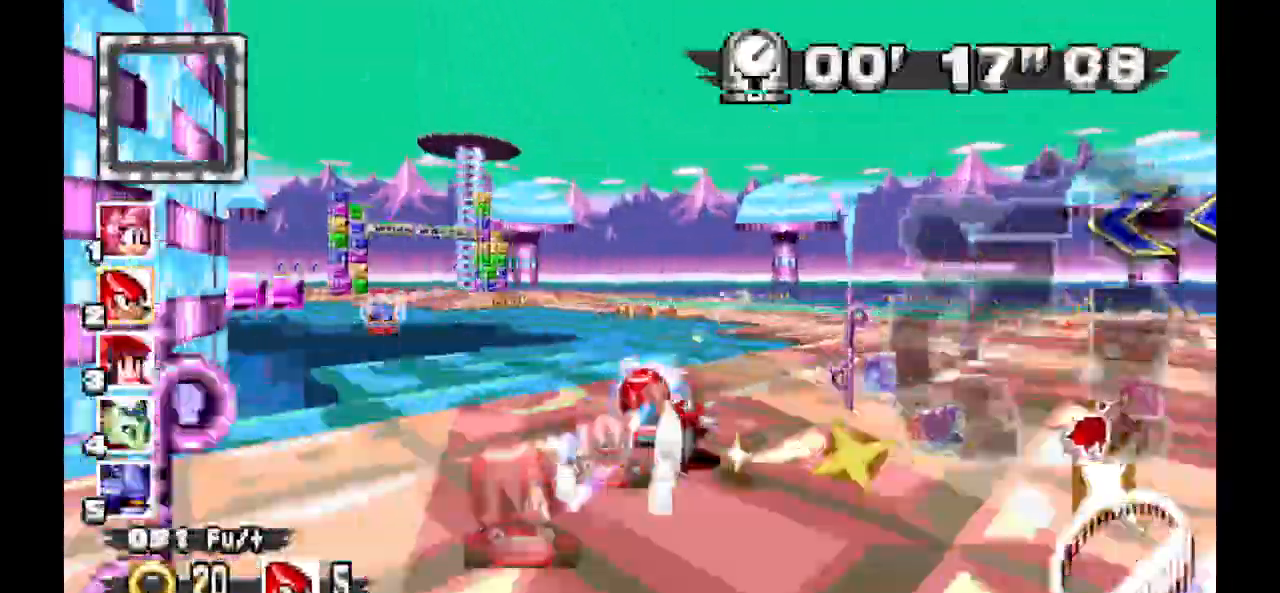
{"dt_ms": 1000, "buttons": ["A"]}
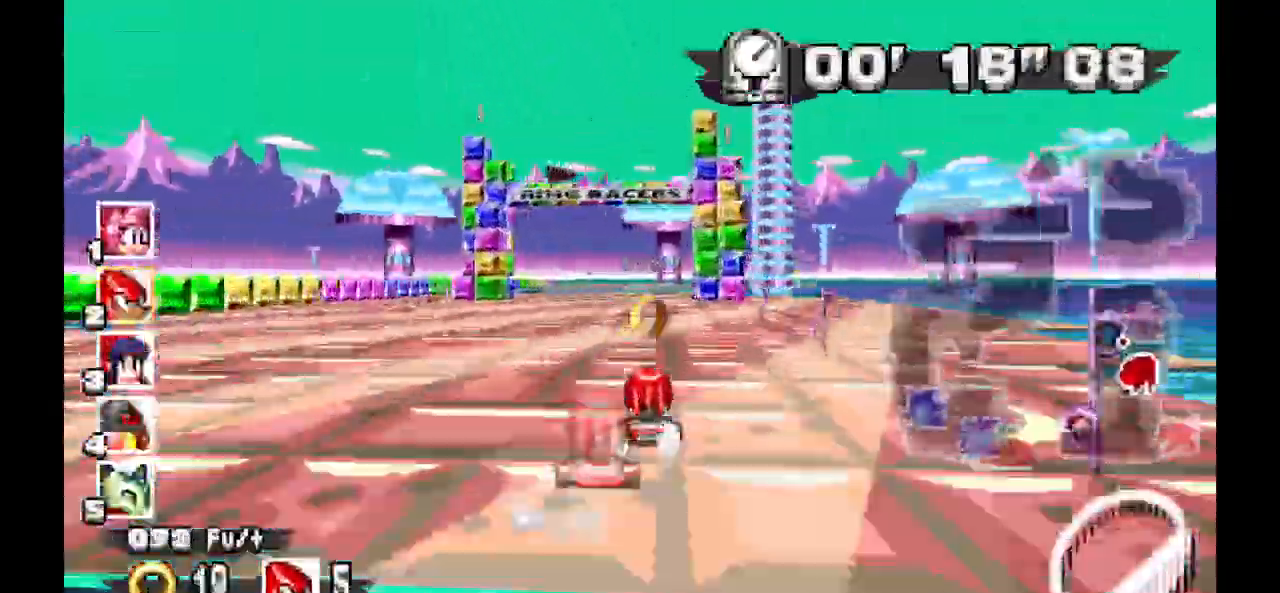
{"dt_ms": 500, "buttons": ["A"], "events": []}
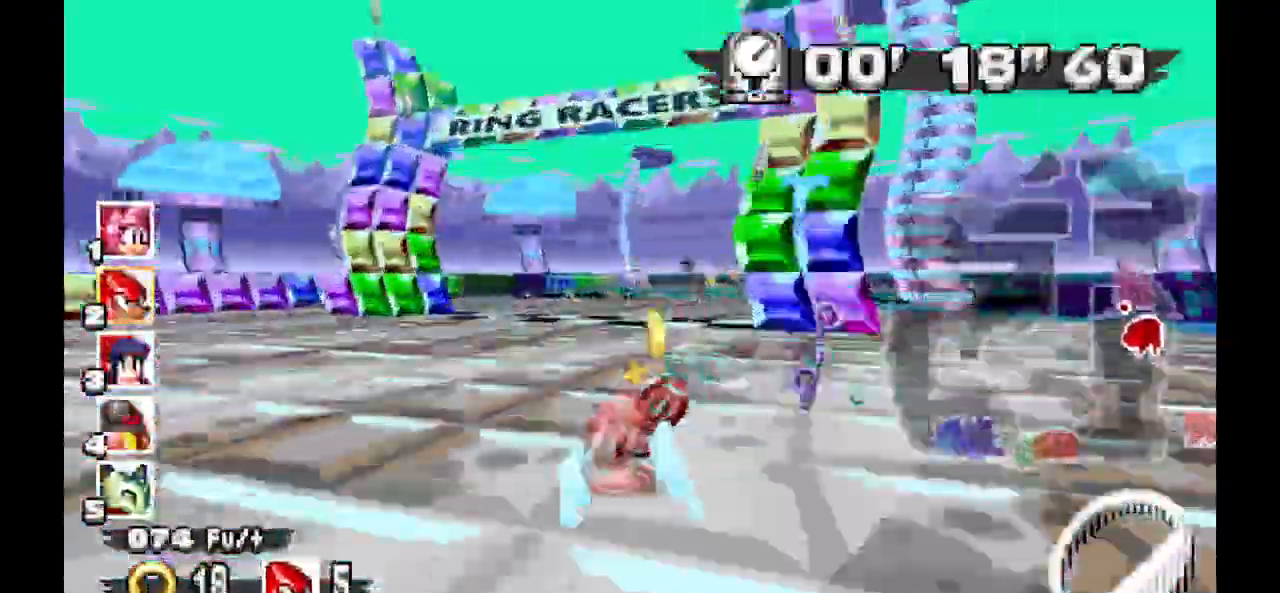
{"dt_ms": 500, "buttons": ["A"], "events": []}
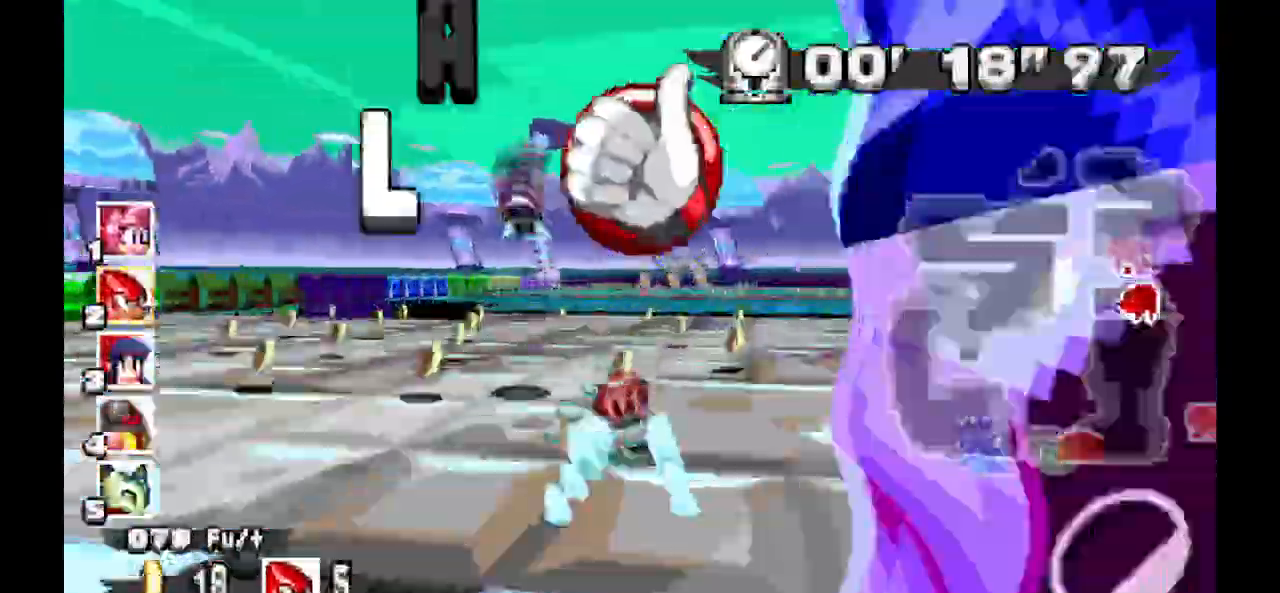
{"dt_ms": 500, "buttons": ["A"], "events": []}
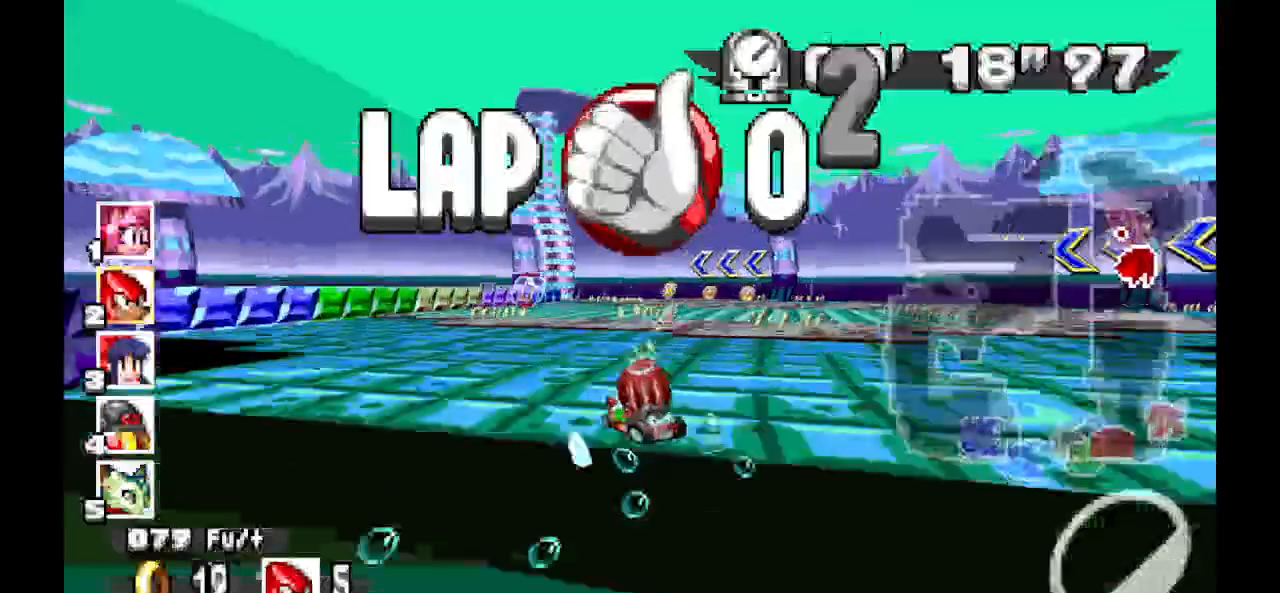
{"dt_ms": 500, "buttons": ["A"], "events": []}
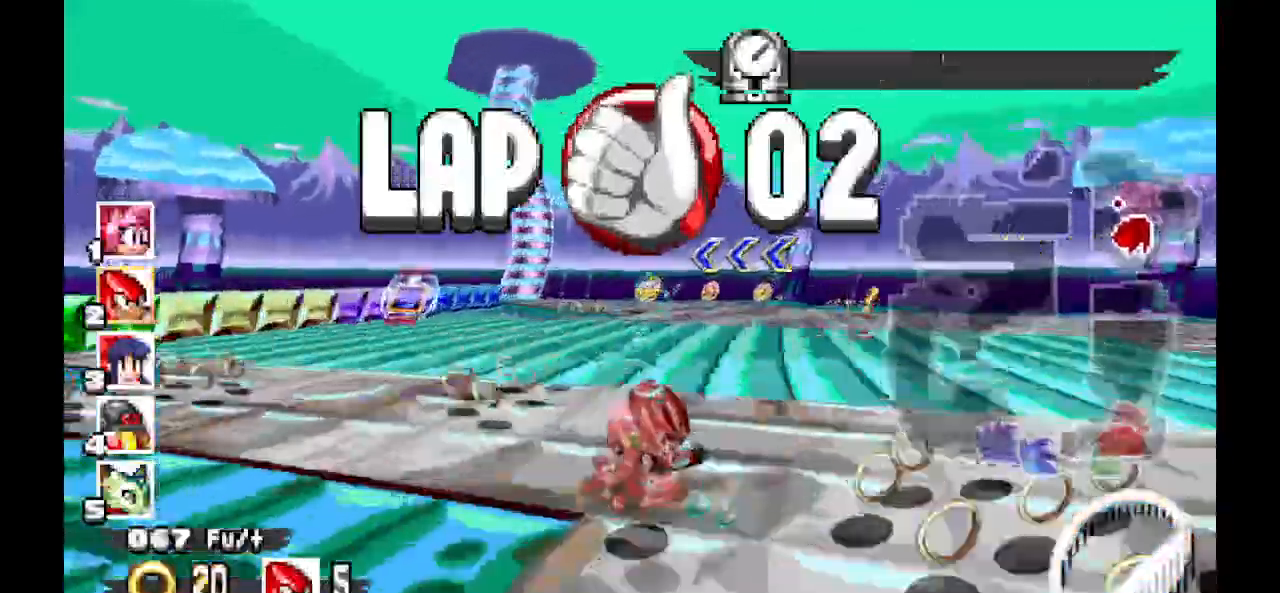
{"dt_ms": 500, "buttons": ["A"], "events": []}
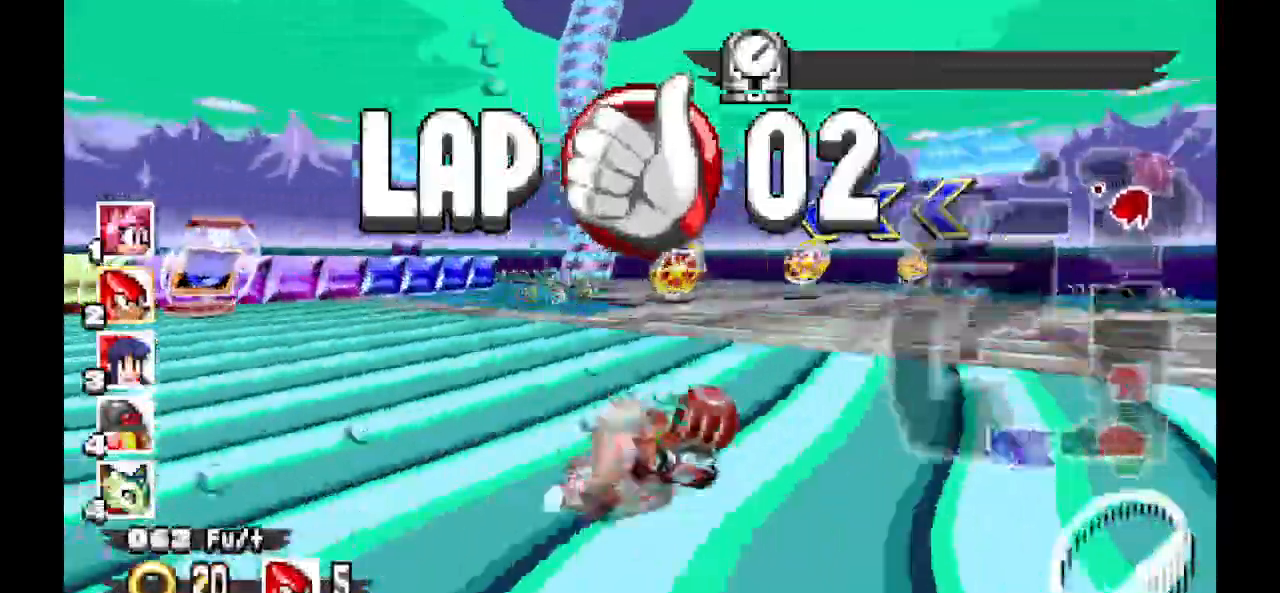
{"dt_ms": 500, "buttons": ["A"], "events": []}
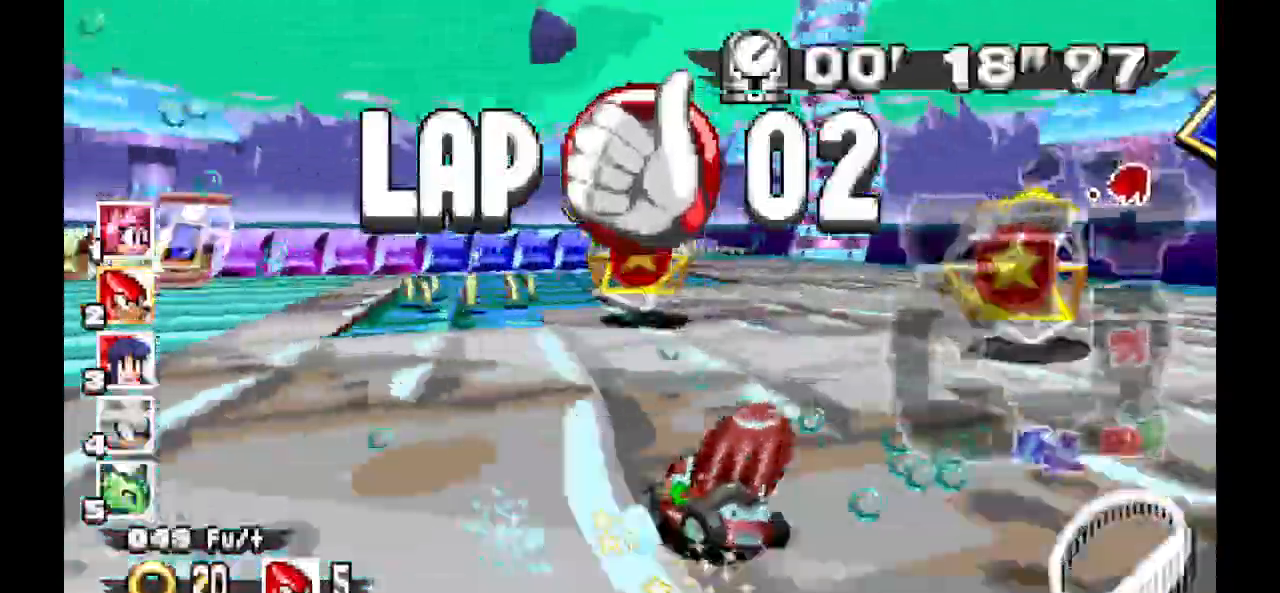
{"dt_ms": 500, "buttons": ["A"], "events": []}
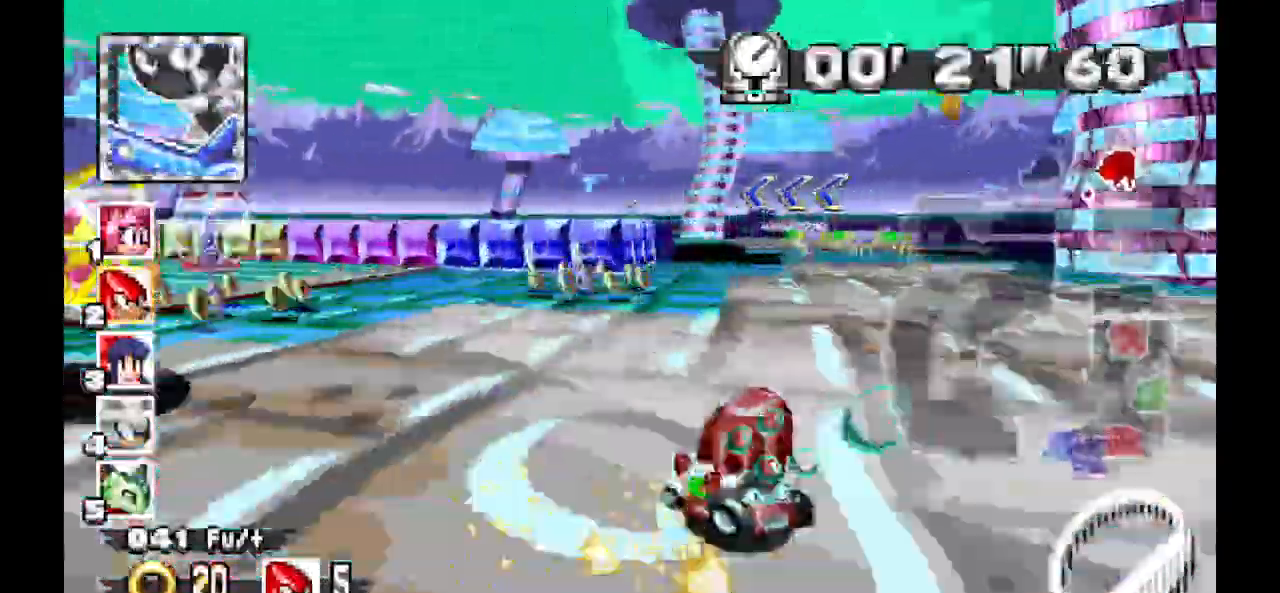
{"dt_ms": 1000, "buttons": ["A"]}
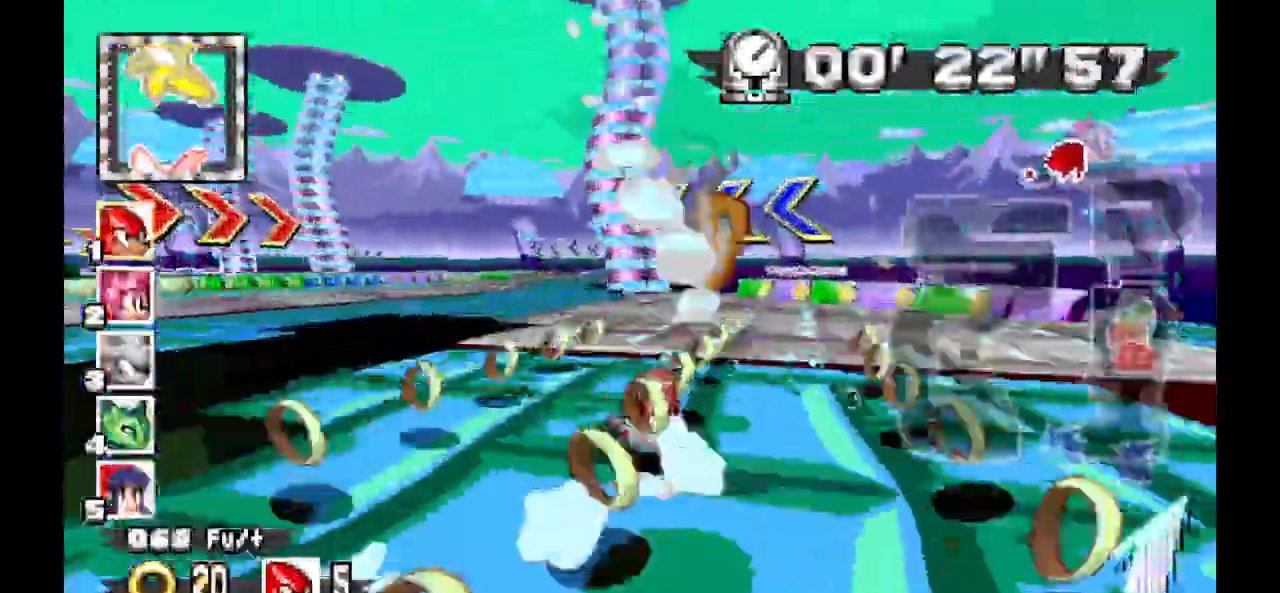
{"dt_ms": 500, "buttons": ["A"], "events": []}
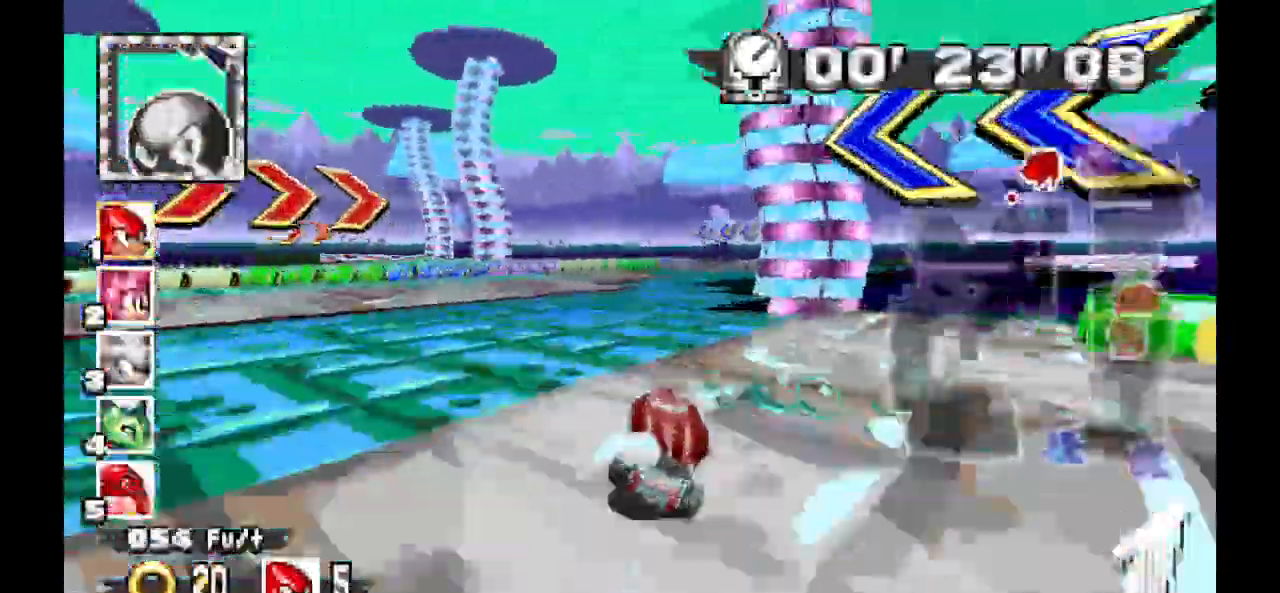
{"dt_ms": 500, "buttons": ["A"]}
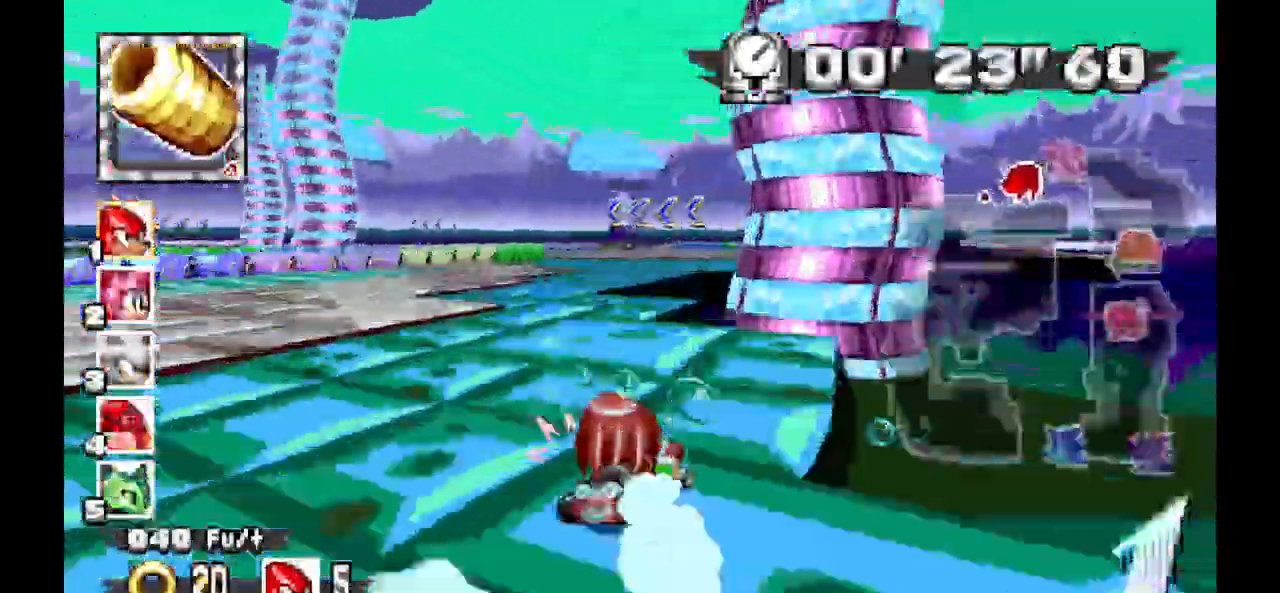
{"dt_ms": 1000, "buttons": ["A"]}
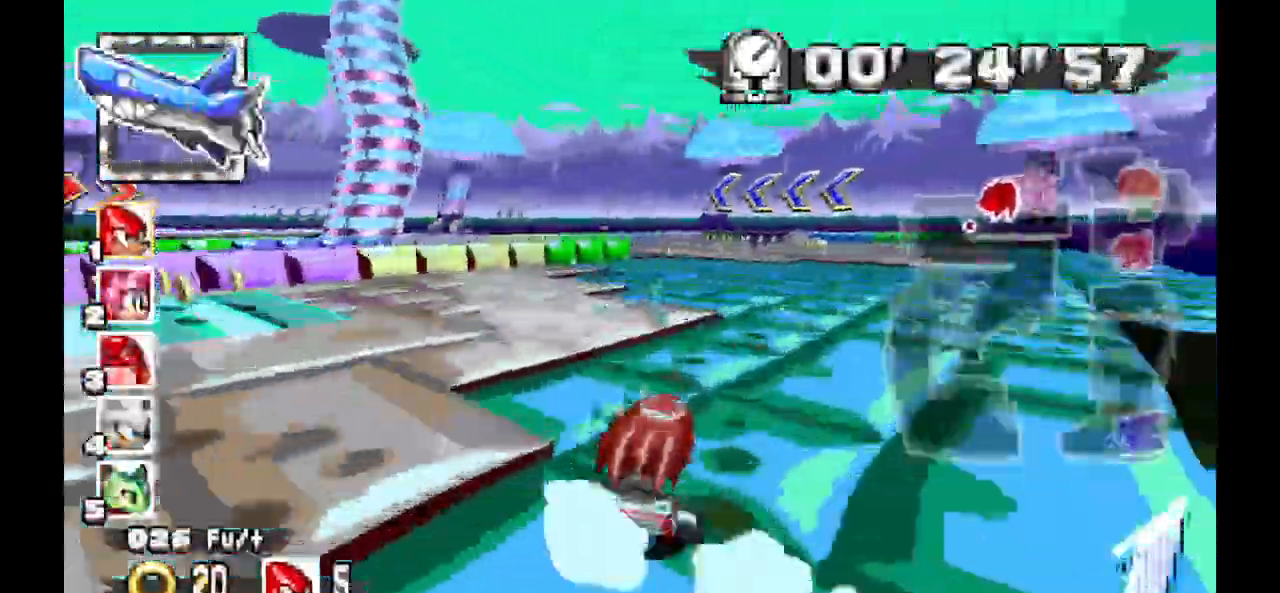
{"dt_ms": 500, "buttons": ["A"], "events": []}
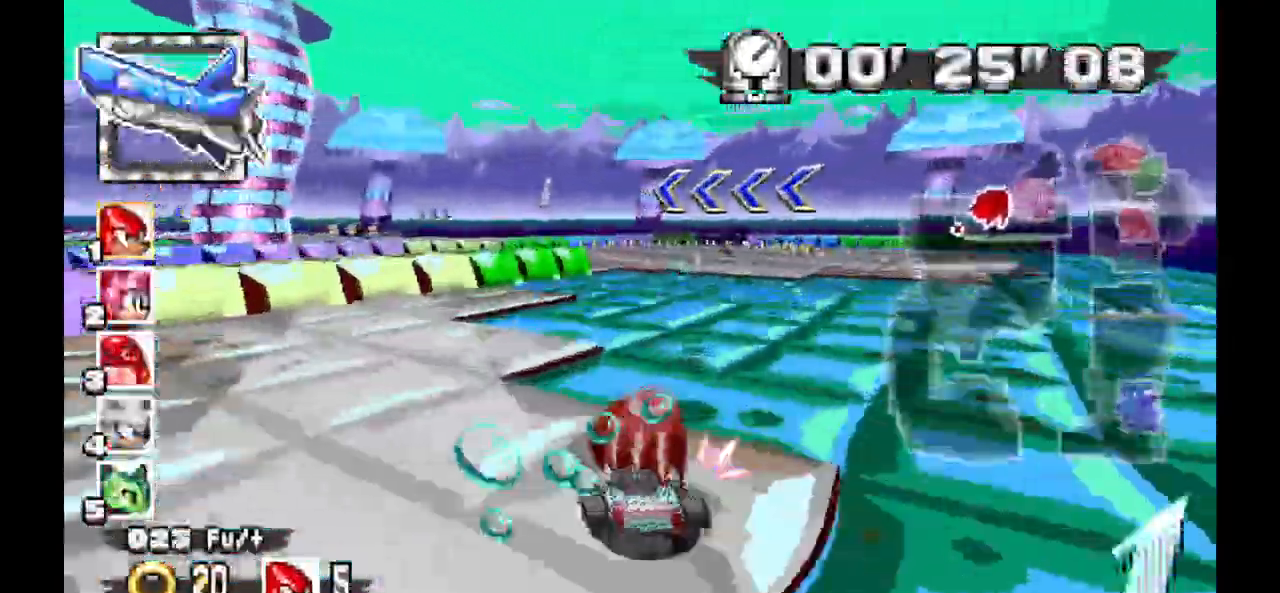
{"dt_ms": 500, "buttons": ["A"], "events": []}
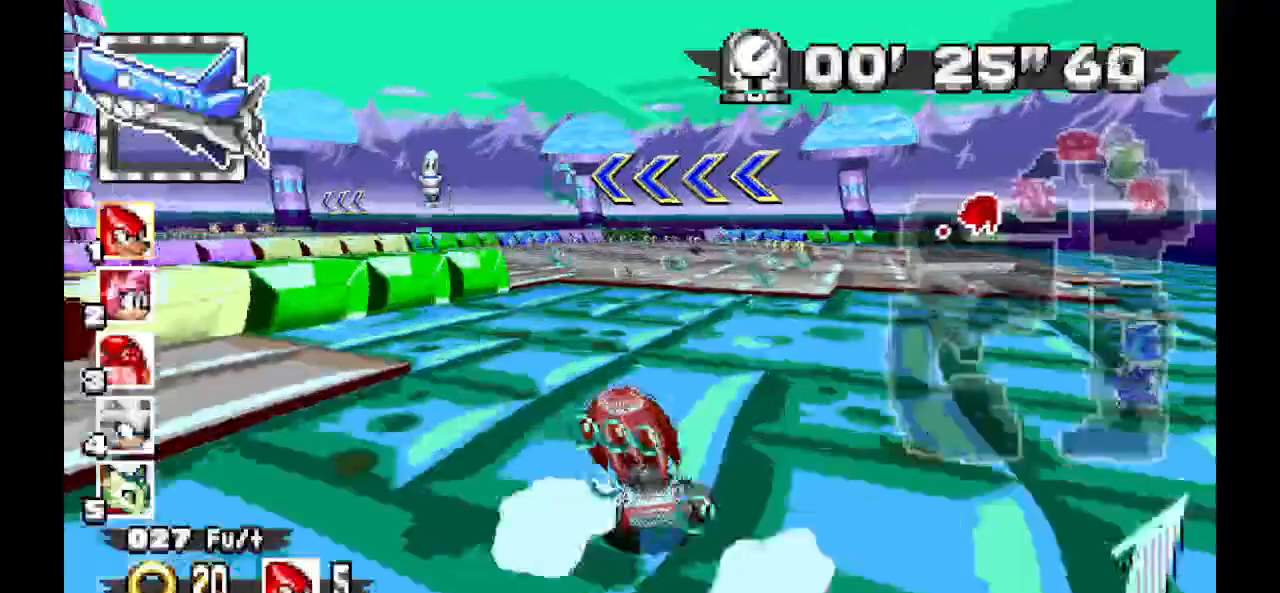
{"dt_ms": 500, "buttons": ["A"], "events": []}
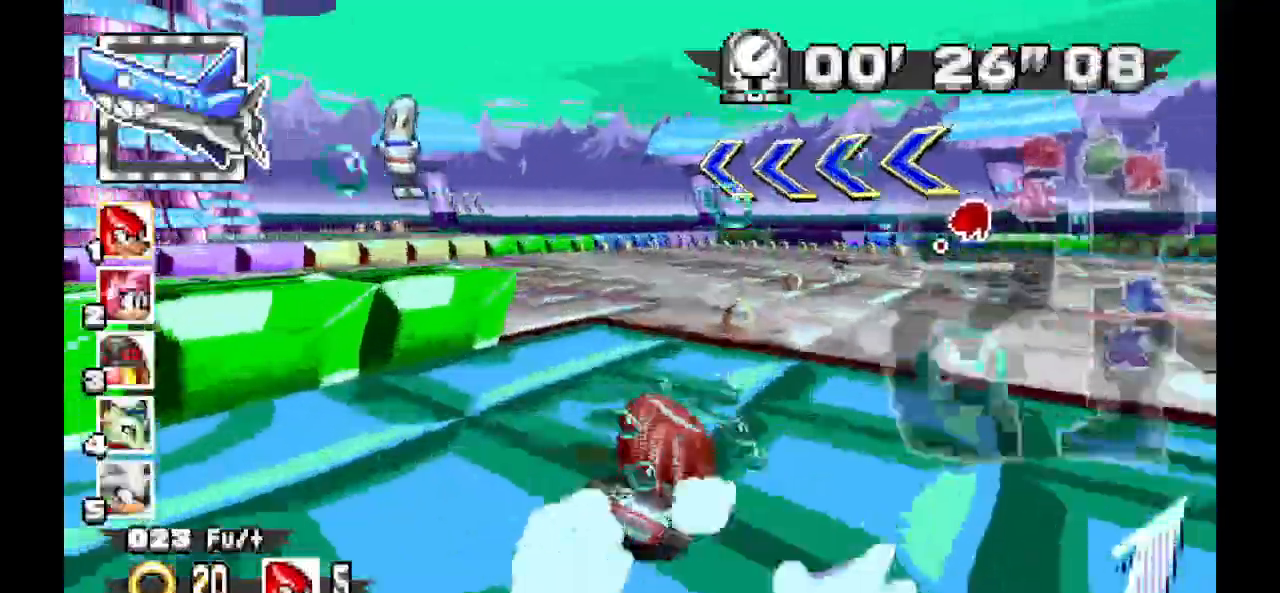
{"dt_ms": 500, "buttons": ["A"], "events": []}
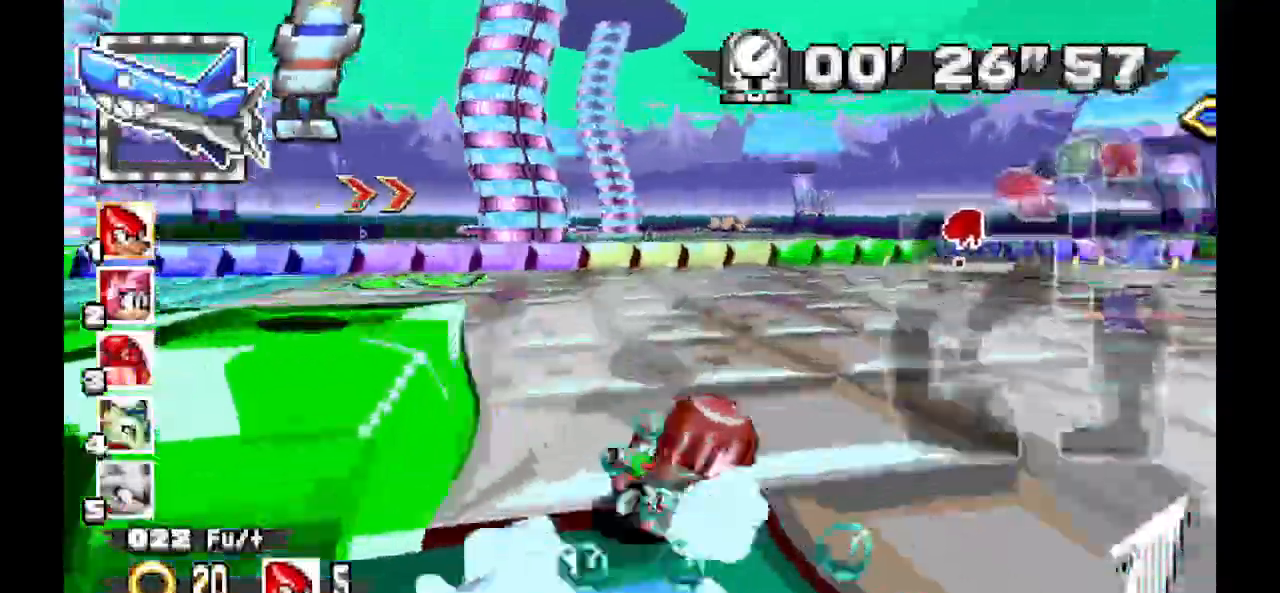
{"dt_ms": 500, "buttons": ["A"], "events": [[33, "A", "up"], [233, "A", "down"]]}